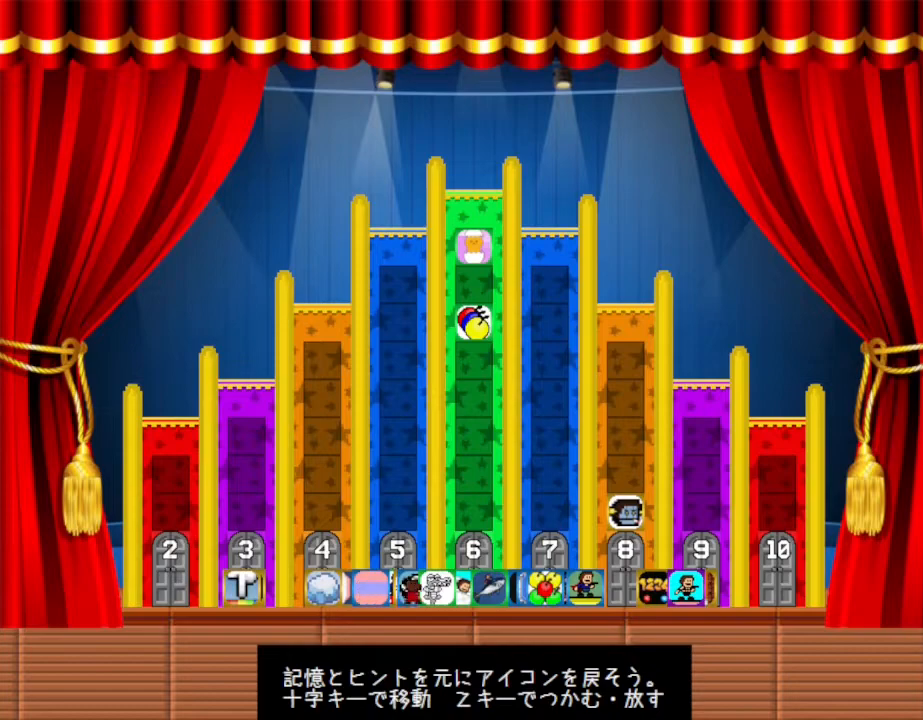
Gameplay with keyboard; each line is a JSON object with the keys held at the frame after it. "events" lists presses ("down") and releases ("up") of "down", "left", "r", "right", "up" and "z" between this image and that frame as [ms after this image, input, new state], when the widget could be followed in between. No other keys are recorded. Mouse input is not recorded.
{"keys": [], "events": [[167, "right", "up"], [333, "z", "down"], [450, "z", "up"]]}
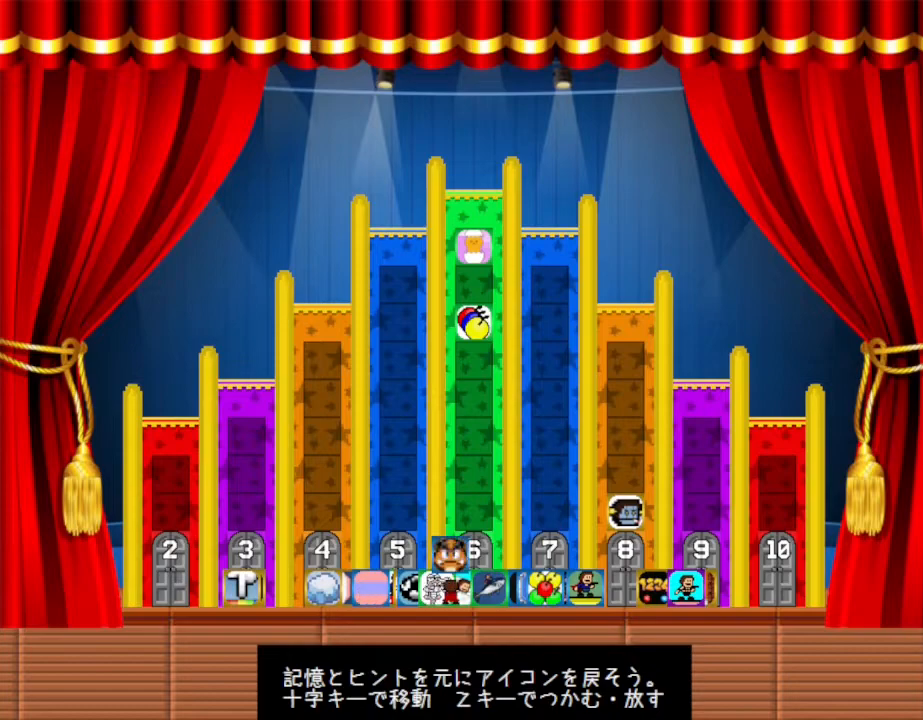
{"keys": ["up"], "events": [[333, "up", "down"]]}
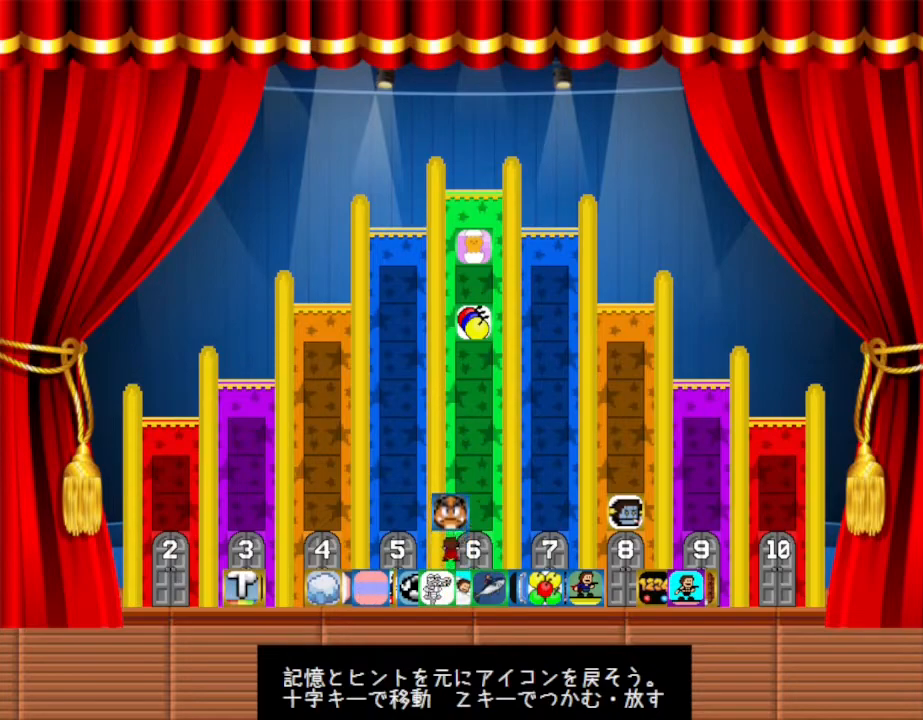
{"keys": ["right"], "events": [[17, "right", "down"], [167, "right", "up"], [183, "up", "up"], [383, "right", "down"]]}
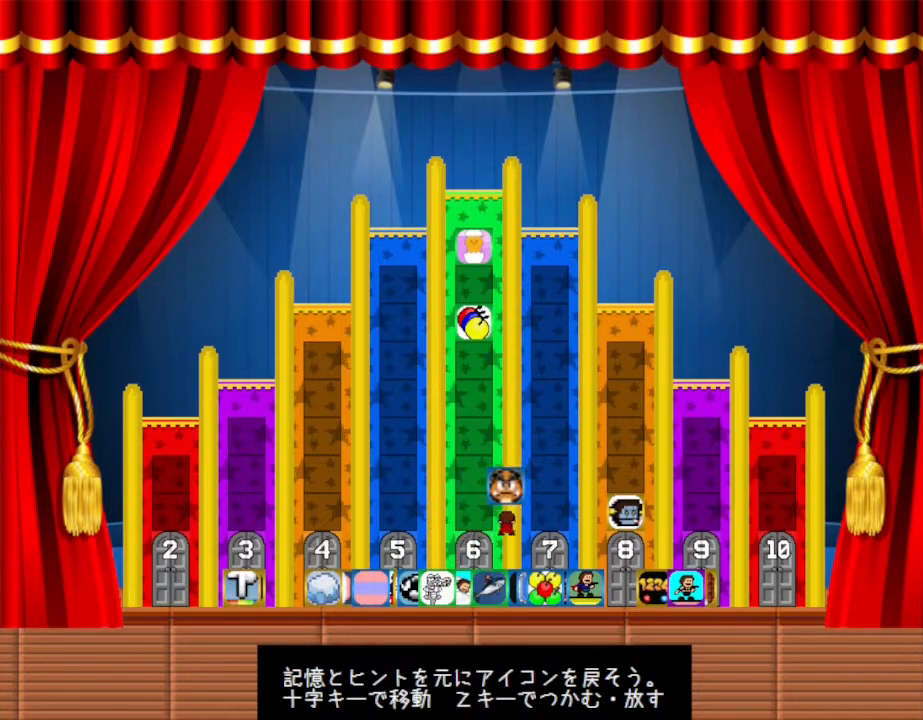
{"keys": [], "events": [[250, "right", "up"]]}
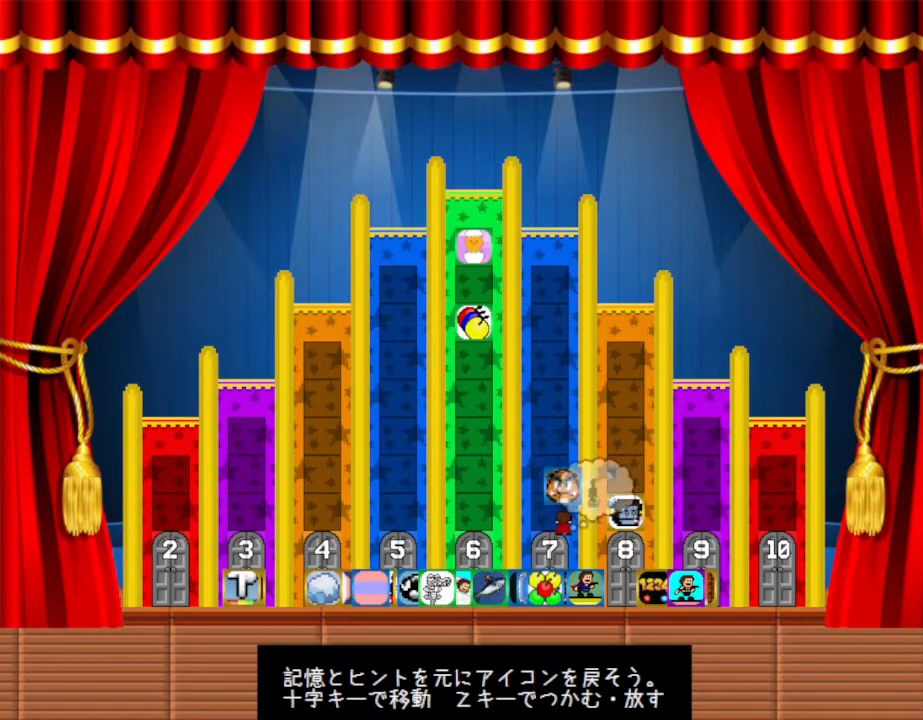
{"keys": [], "events": [[200, "up", "down"], [500, "up", "up"]]}
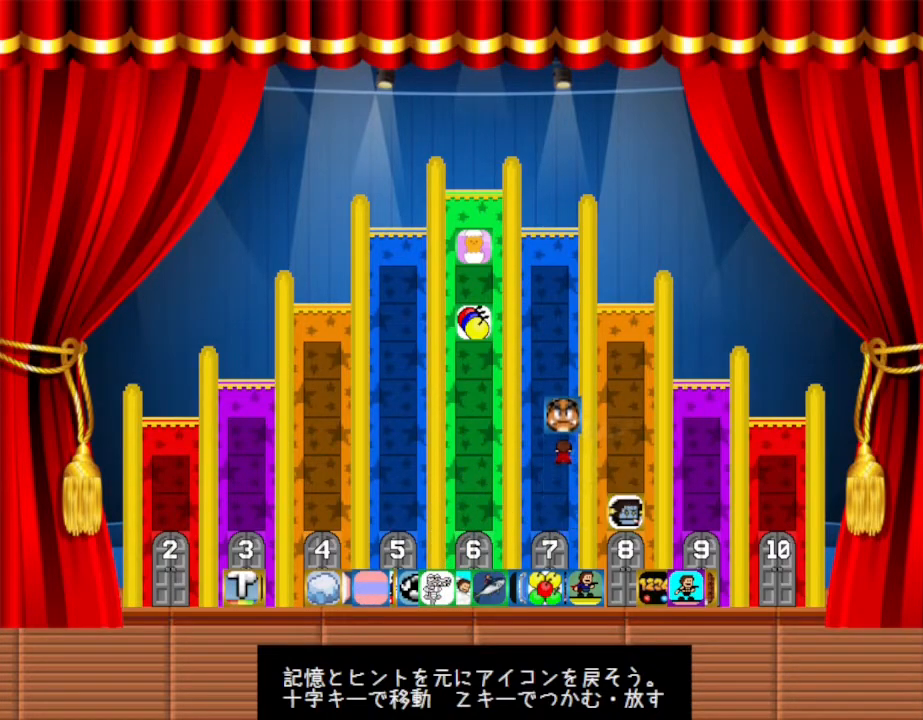
{"keys": [], "events": []}
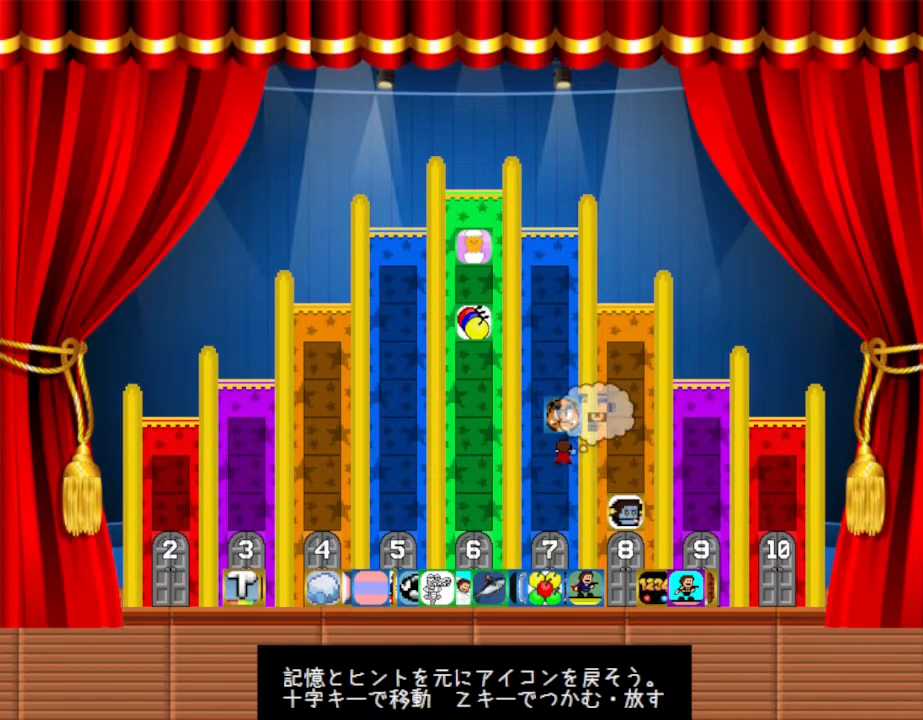
{"keys": [], "events": [[183, "up", "down"], [350, "up", "up"]]}
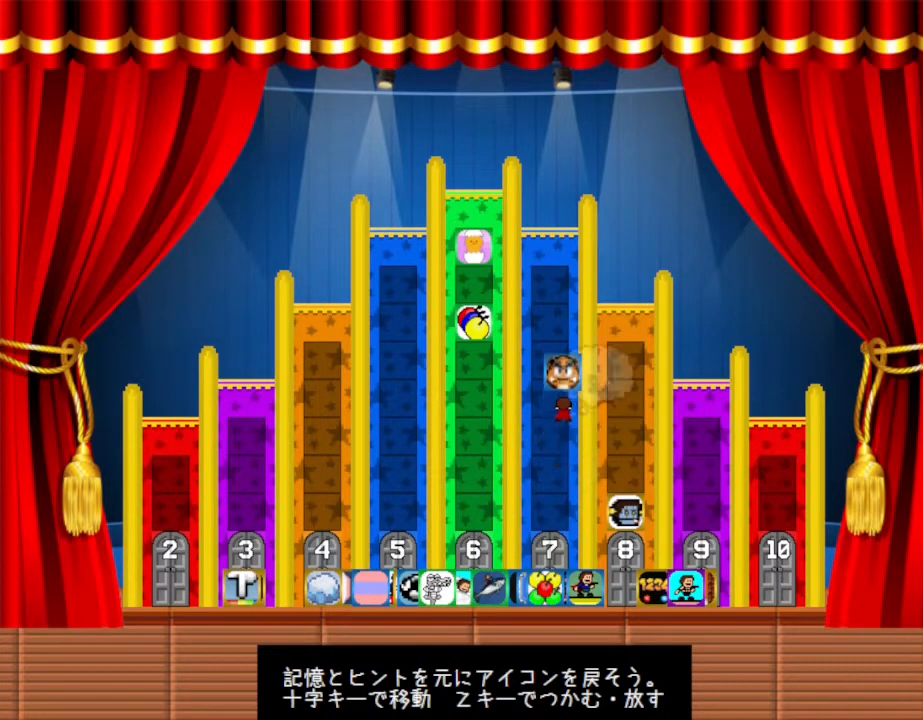
{"keys": [], "events": []}
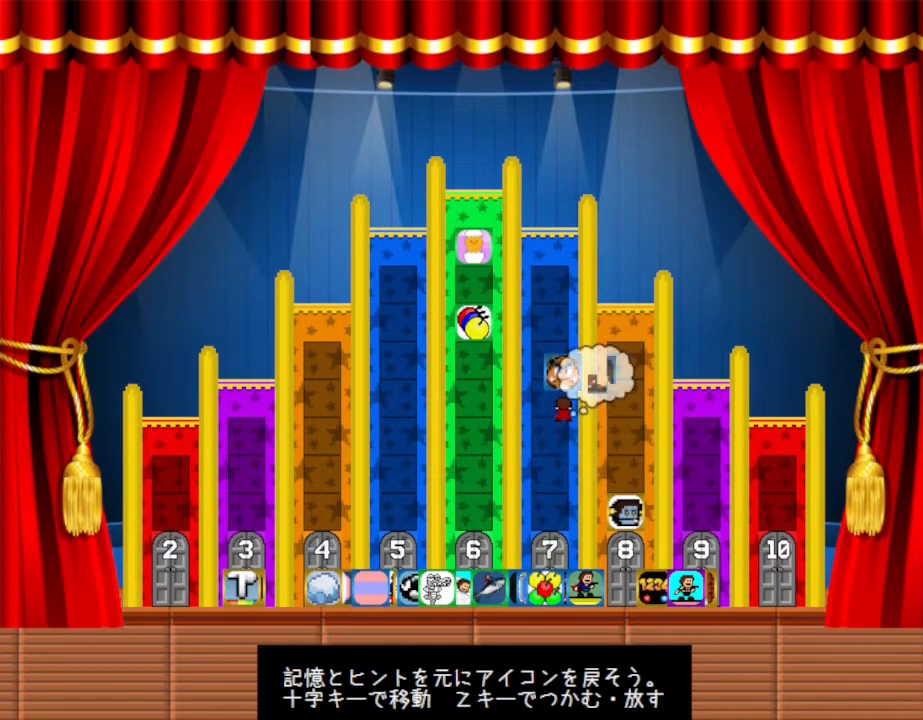
{"keys": [], "events": [[83, "down", "down"], [417, "down", "up"]]}
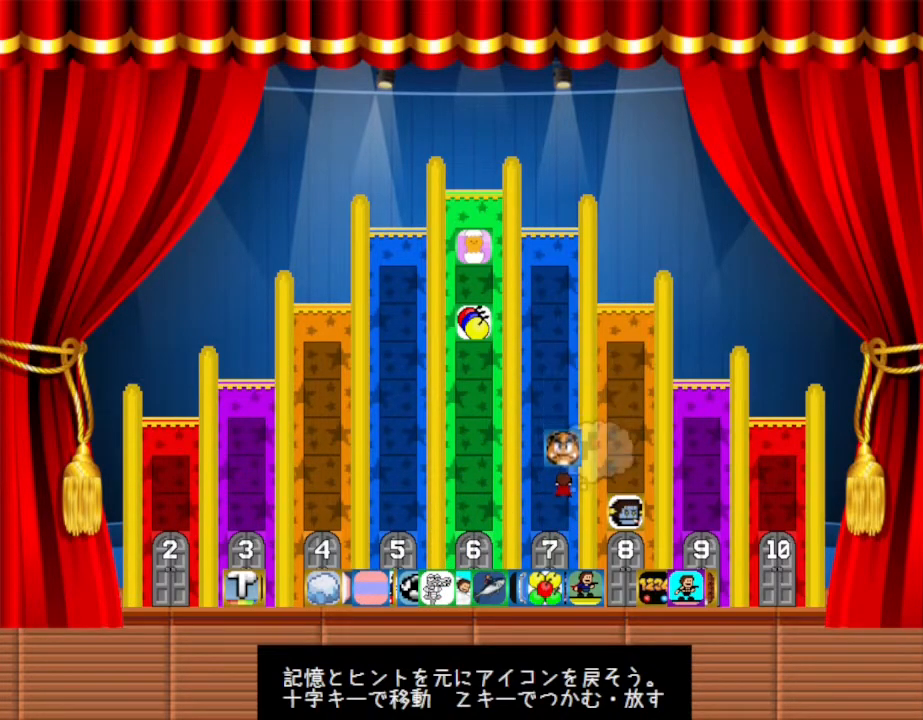
{"keys": ["up"], "events": [[467, "up", "down"]]}
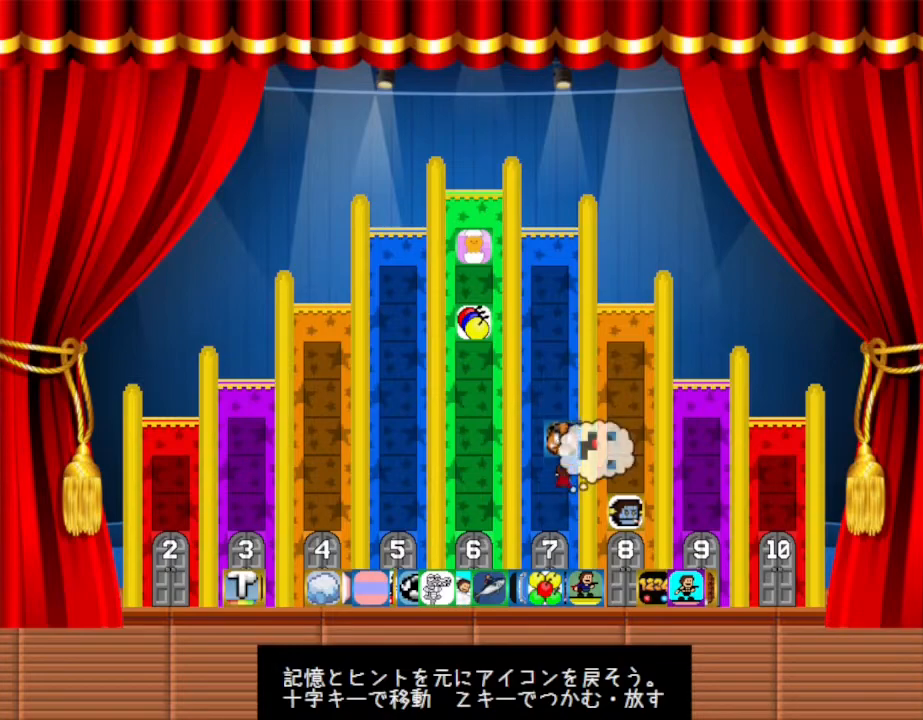
{"keys": [], "events": [[483, "up", "up"]]}
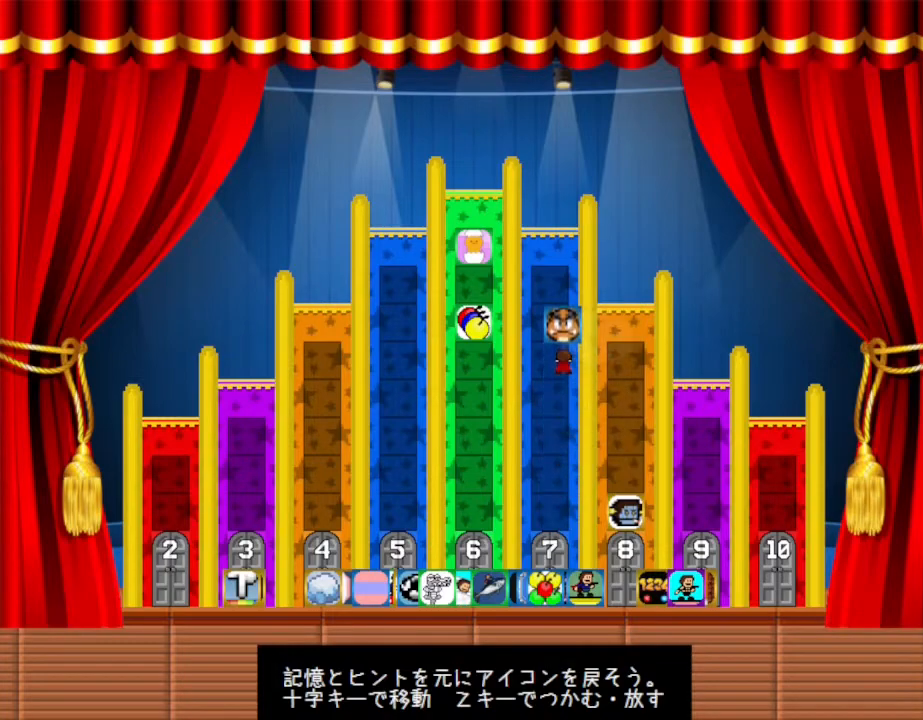
{"keys": [], "events": []}
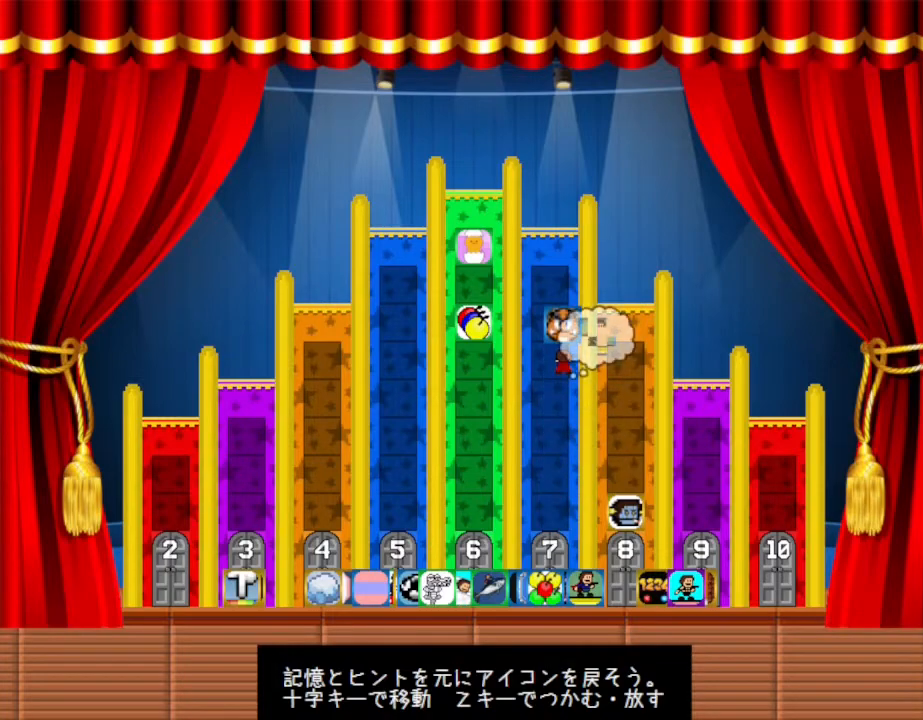
{"keys": [], "events": [[183, "up", "down"], [350, "up", "up"]]}
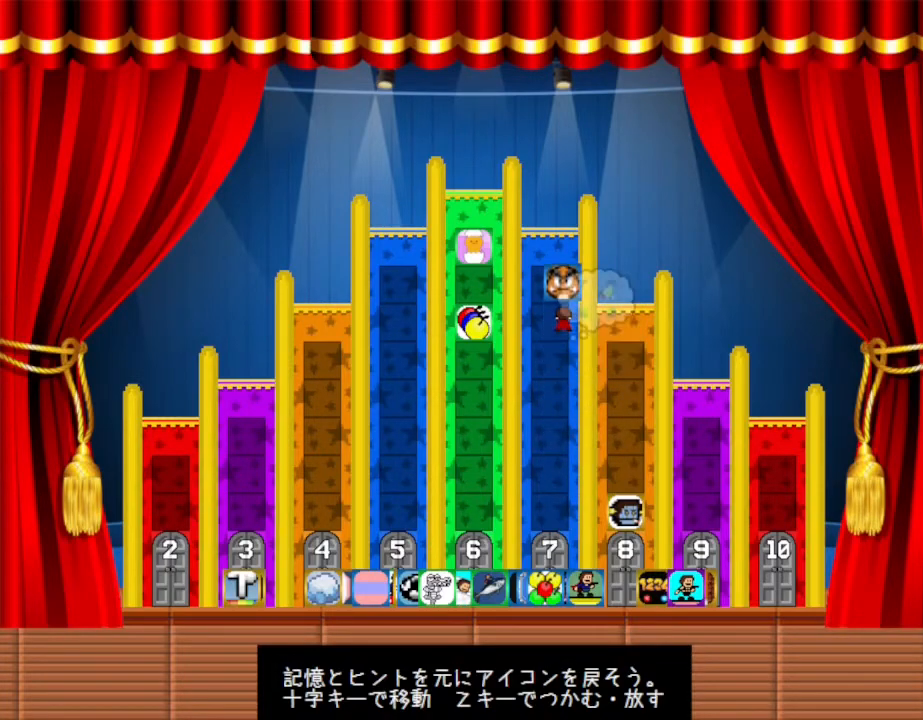
{"keys": ["up"], "events": [[483, "up", "down"]]}
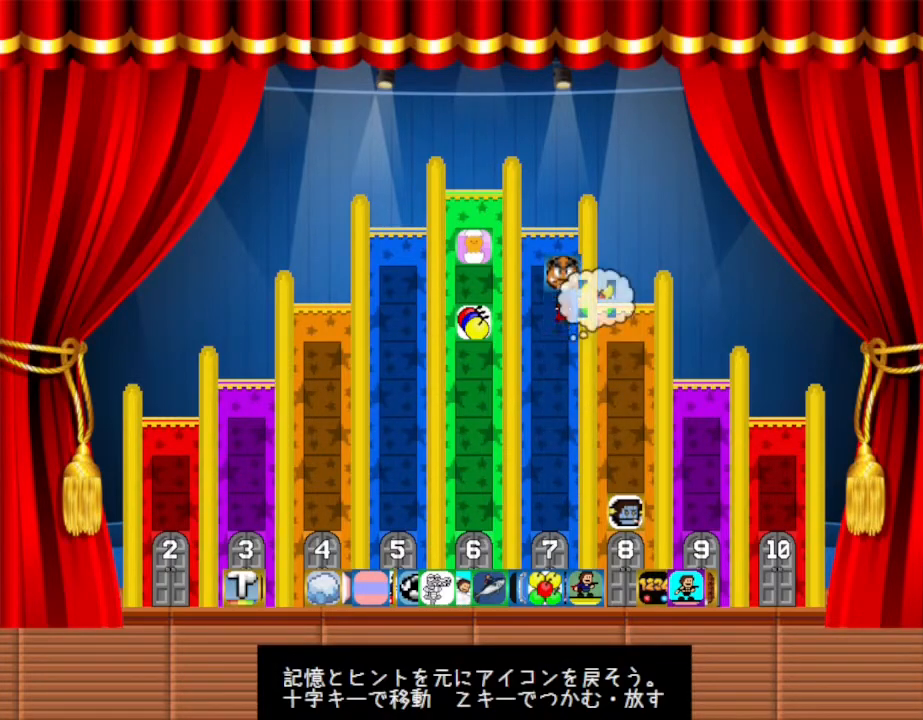
{"keys": [], "events": [[133, "up", "up"]]}
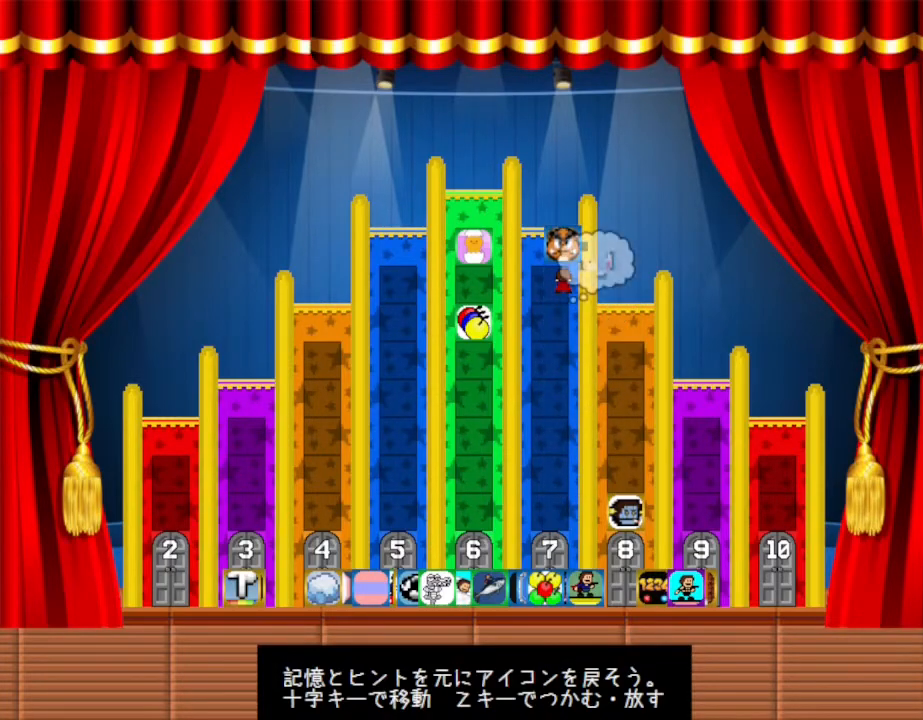
{"keys": ["left"], "events": [[33, "left", "down"]]}
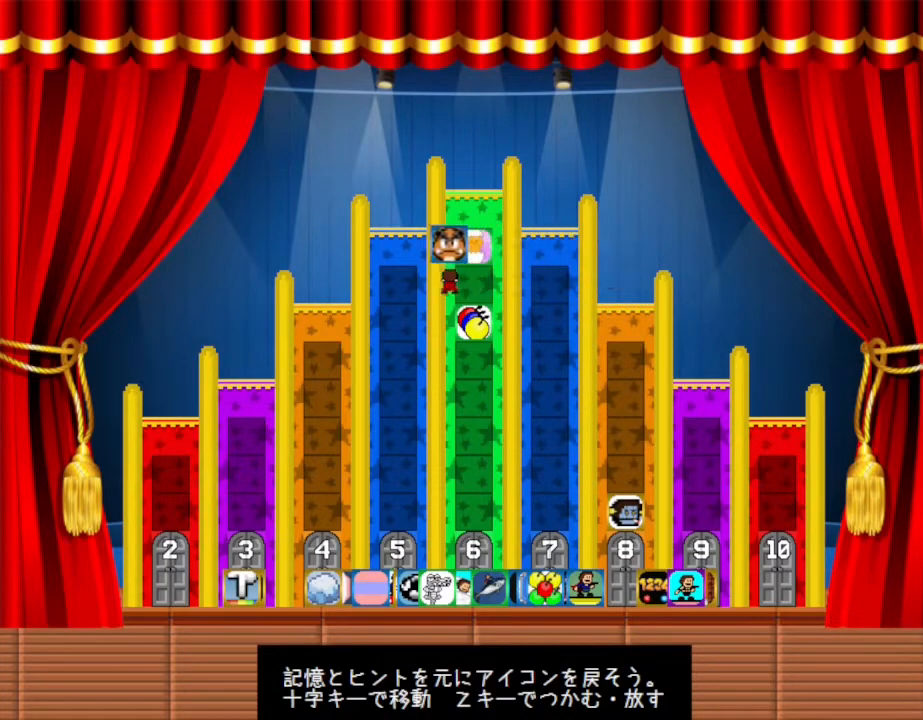
{"keys": [], "events": [[183, "left", "up"]]}
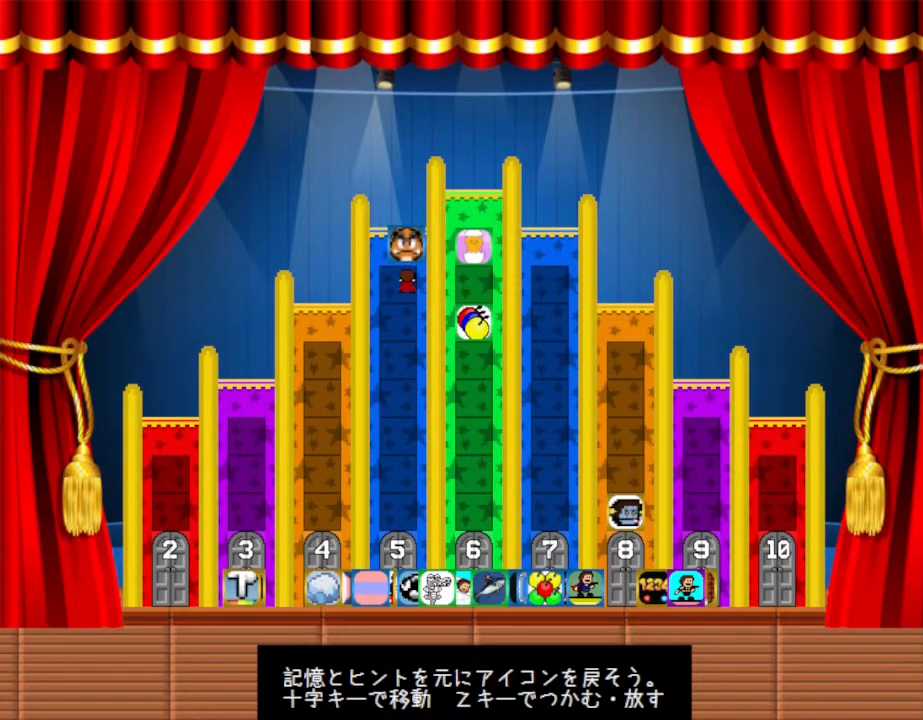
{"keys": ["down"], "events": [[17, "left", "down"], [100, "left", "up"], [267, "down", "down"], [367, "right", "down"], [500, "right", "up"]]}
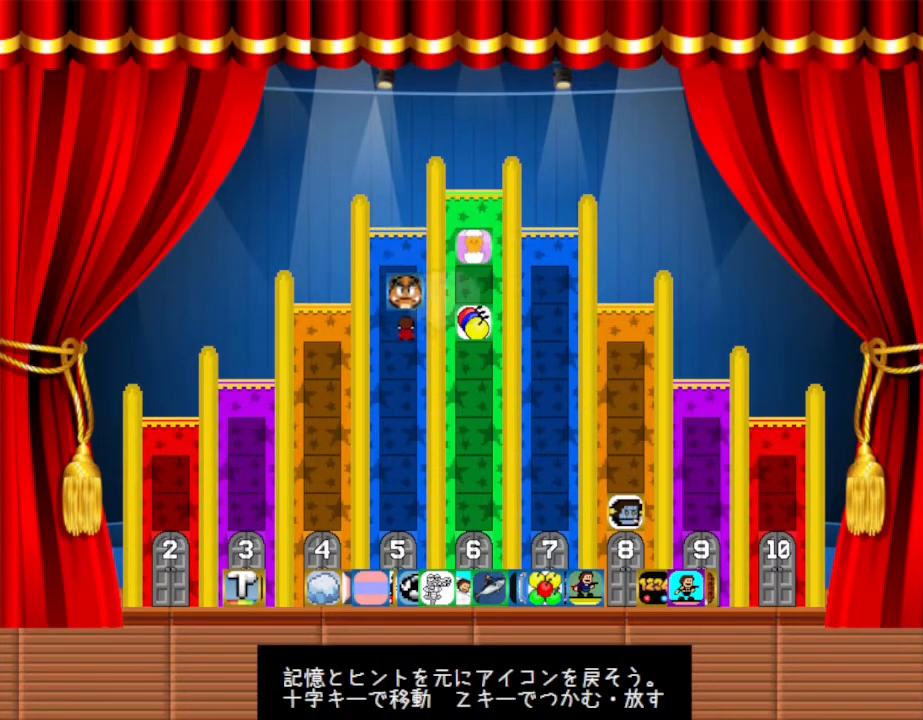
{"keys": ["up"], "events": [[250, "down", "up"], [467, "up", "down"]]}
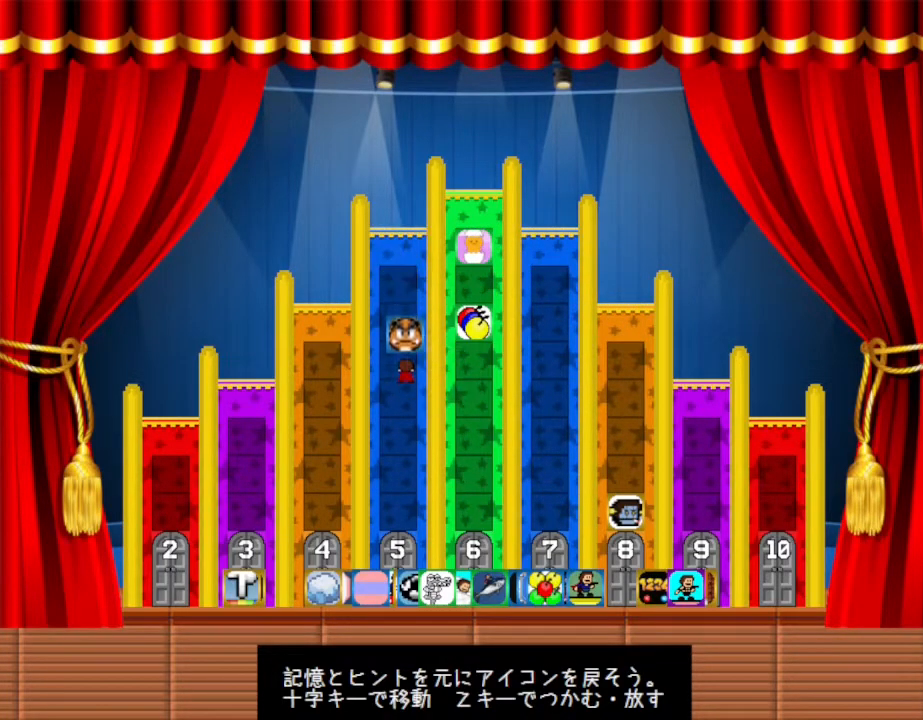
{"keys": [], "events": [[200, "up", "up"]]}
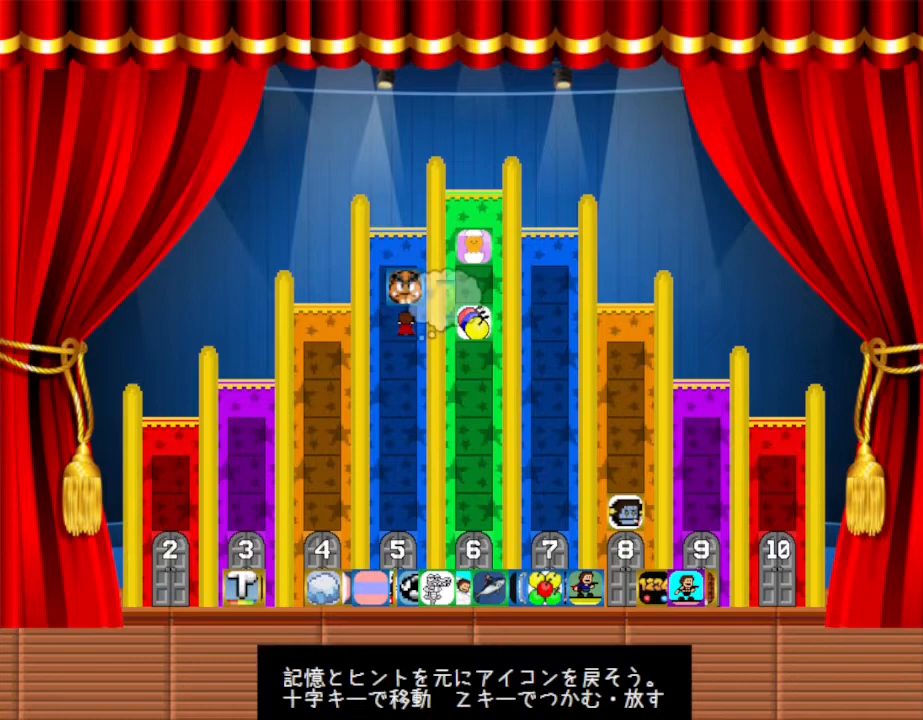
{"keys": ["down"], "events": [[400, "down", "down"]]}
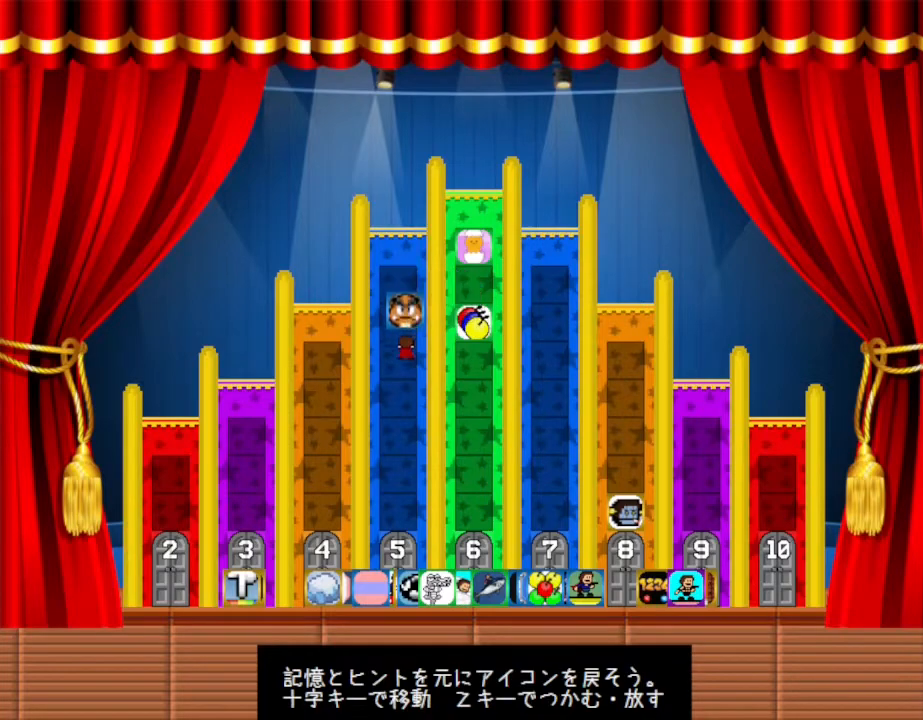
{"keys": [], "events": [[67, "down", "up"]]}
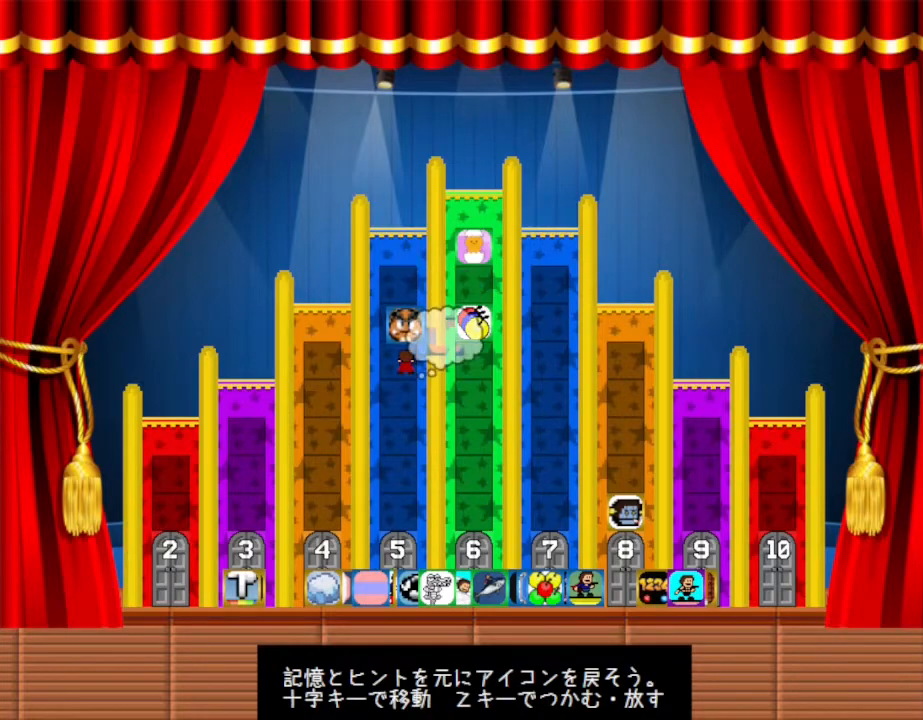
{"keys": [], "events": [[133, "down", "down"], [283, "down", "up"]]}
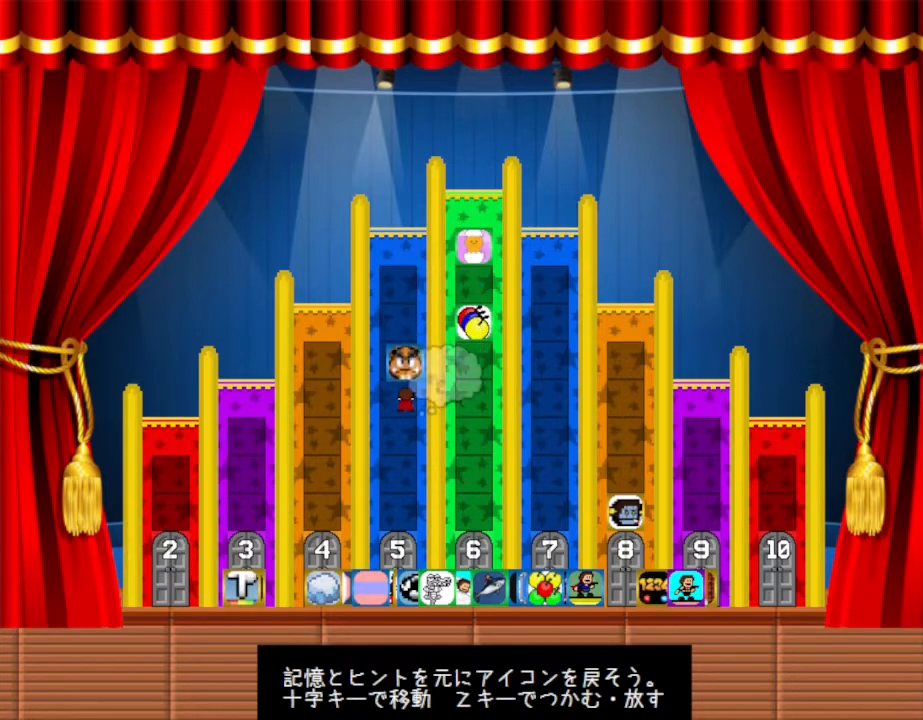
{"keys": [], "events": []}
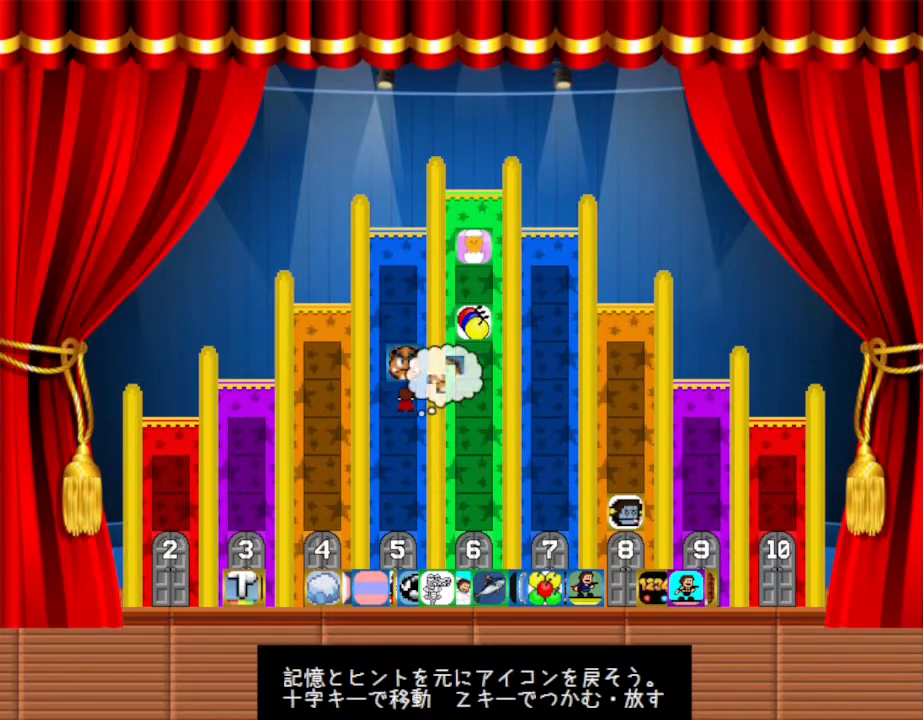
{"keys": [], "events": [[333, "z", "down"], [450, "z", "up"]]}
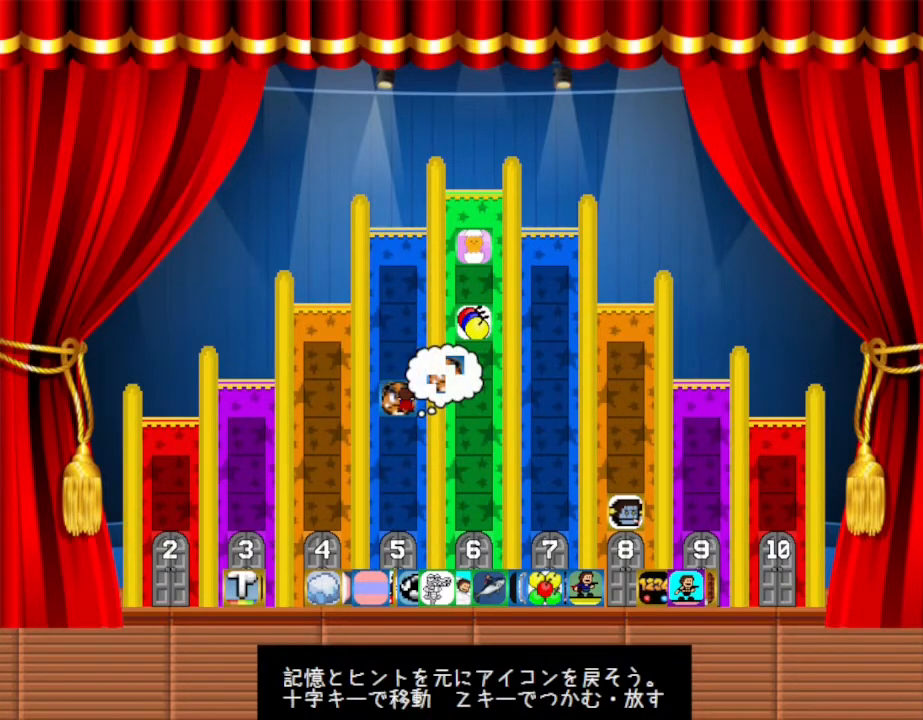
{"keys": ["down"], "events": [[117, "down", "down"]]}
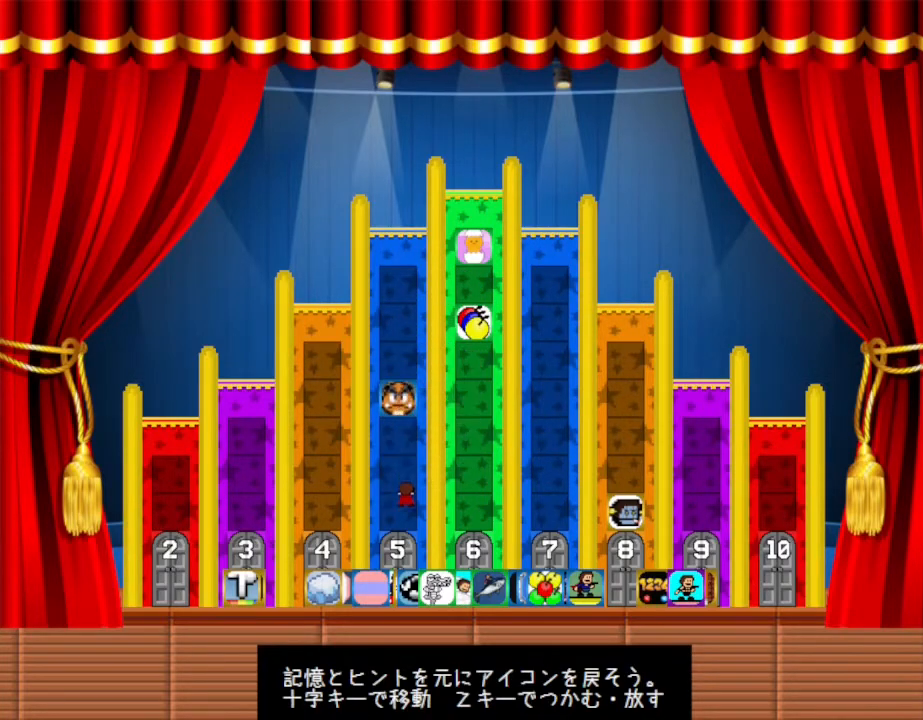
{"keys": ["right"], "events": [[417, "down", "up"], [433, "right", "down"]]}
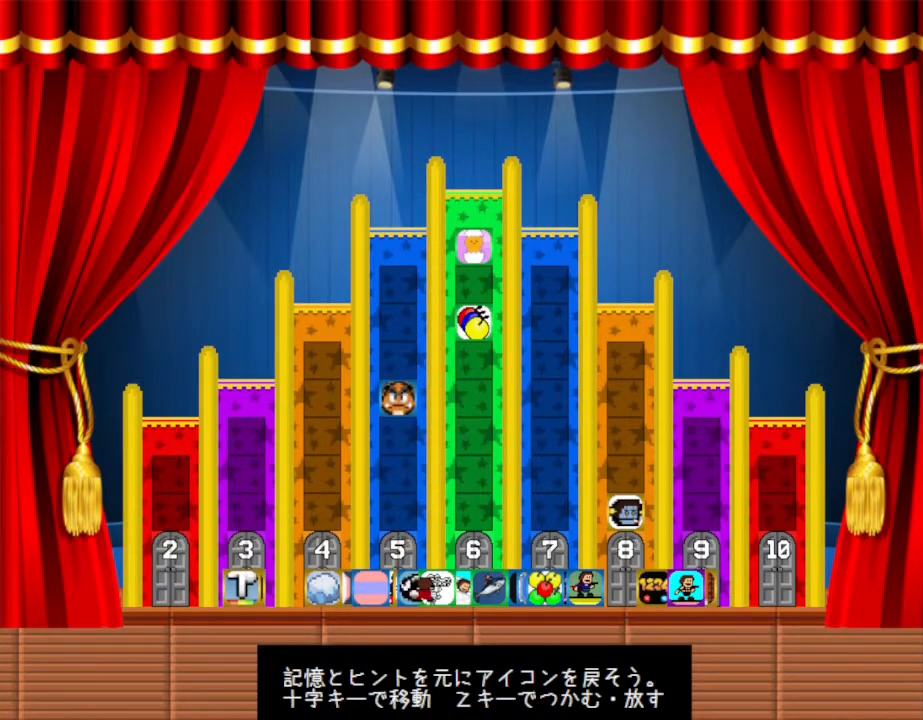
{"keys": ["right", "up"], "events": [[83, "right", "up"], [217, "z", "down"], [333, "z", "up"], [417, "up", "down"], [433, "right", "down"]]}
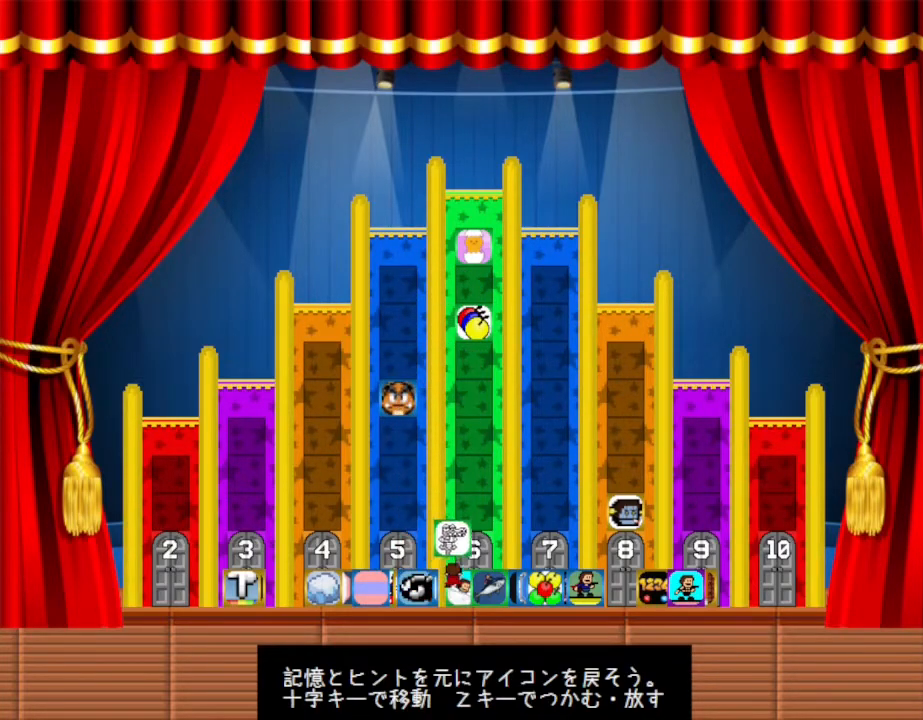
{"keys": [], "events": [[133, "right", "up"], [300, "up", "up"]]}
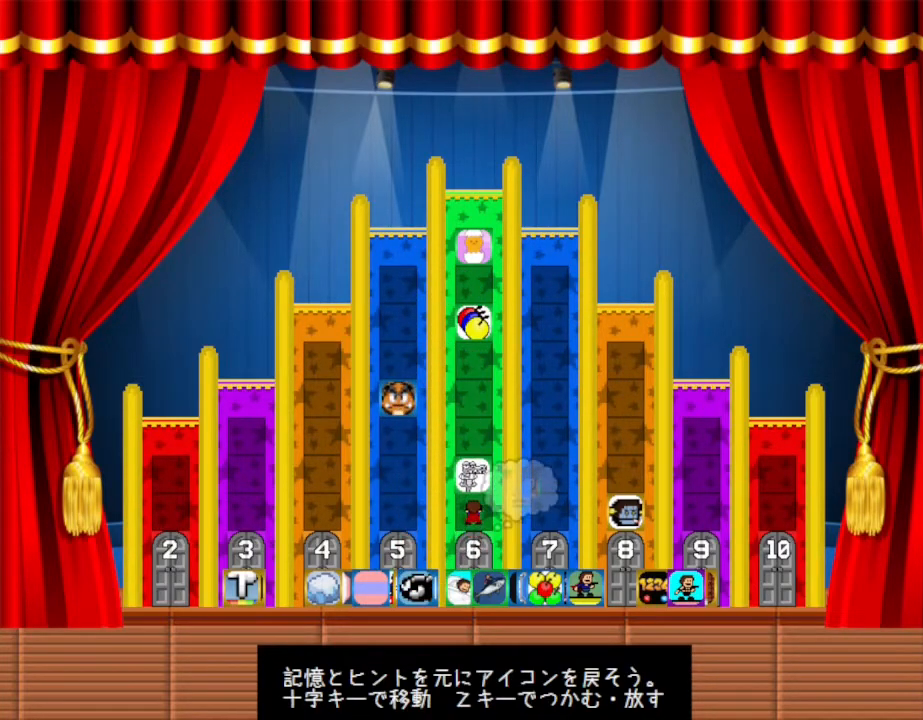
{"keys": [], "events": []}